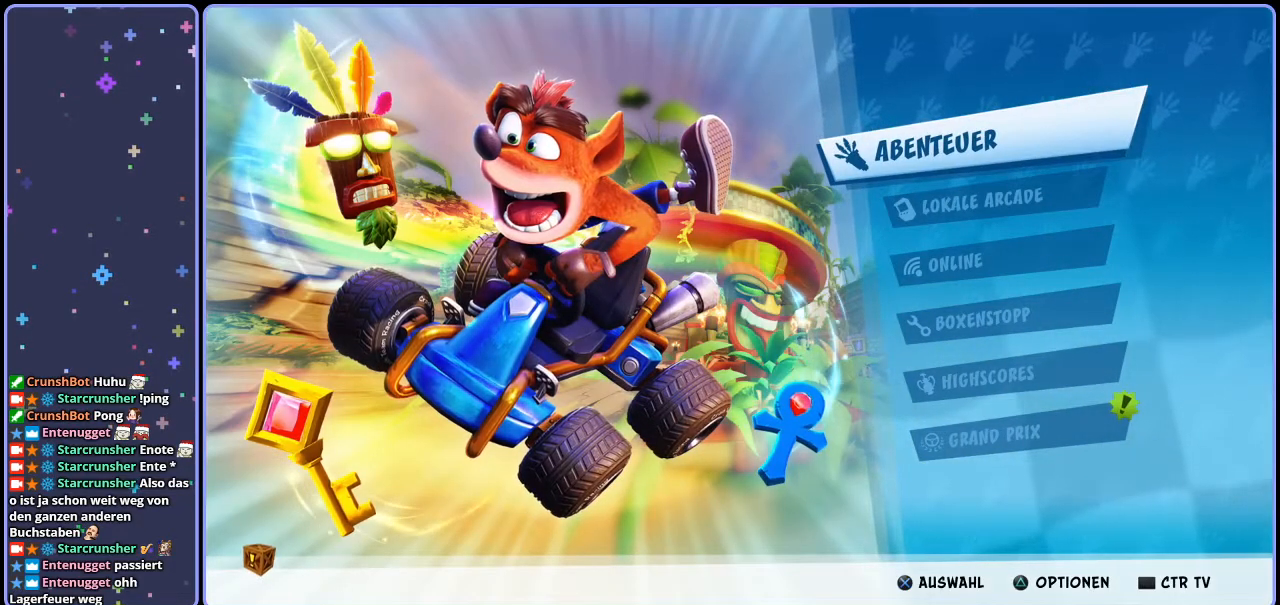
Gameplay with a controller (PlayStation layout); each line is a JSON object with the inputs held at the frame after it. "events" lists button and stick changes between this image and that frame as [ms after this image, input, new state], when the widget could be followed in between.
{"buttons": [], "left_stick": "center", "right_stick": "center", "events": [[383, "DPAD_DOWN", "down"], [483, "DPAD_DOWN", "up"]]}
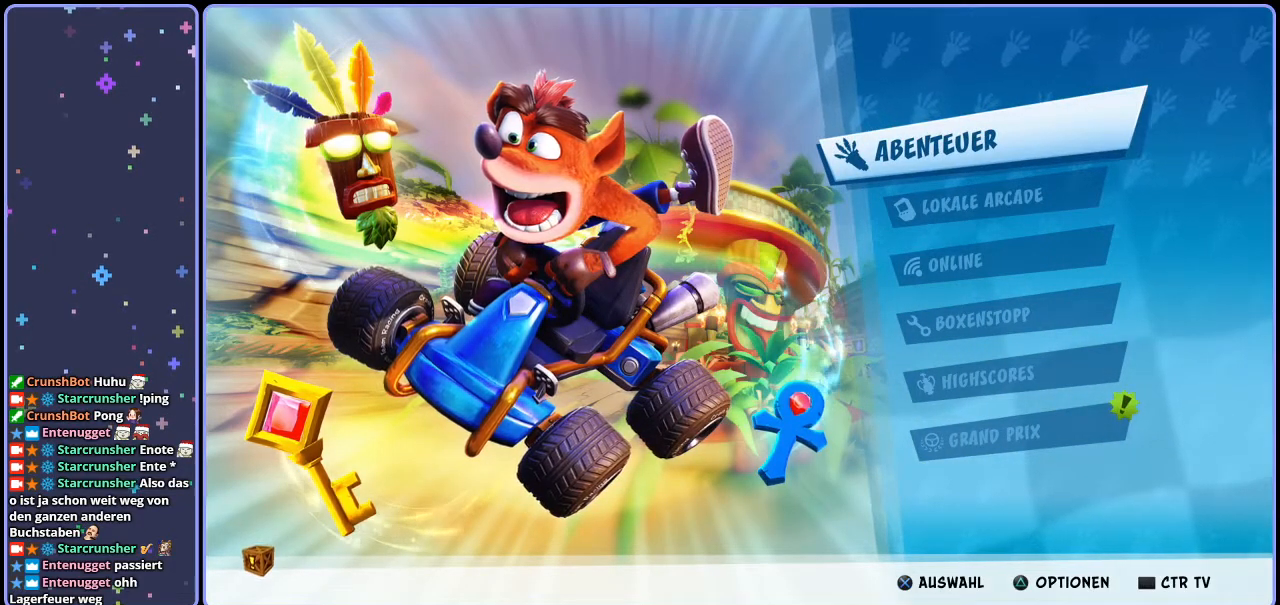
{"buttons": ["DPAD_DOWN"], "left_stick": "center", "right_stick": "center", "events": [[50, "DPAD_DOWN", "down"], [150, "DPAD_DOWN", "up"], [200, "DPAD_DOWN", "down"], [267, "DPAD_DOWN", "up"], [350, "DPAD_DOWN", "down"], [383, "DPAD_DOWN", "up"], [483, "DPAD_DOWN", "down"]]}
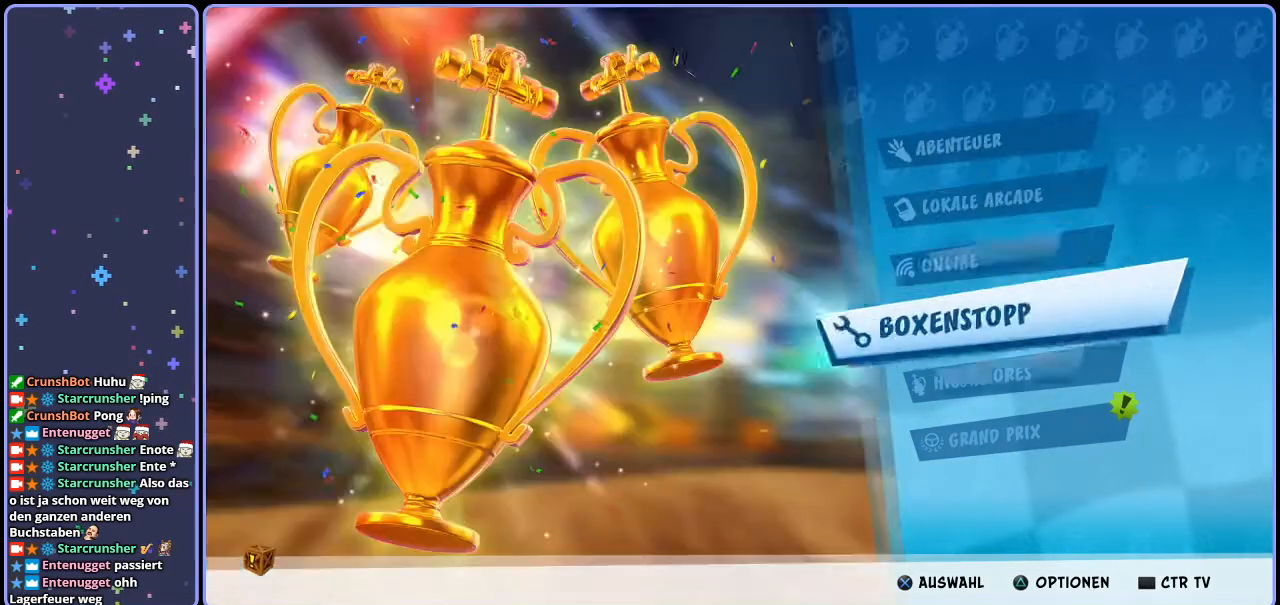
{"buttons": [], "left_stick": "center", "right_stick": "center", "events": [[33, "DPAD_DOWN", "up"]]}
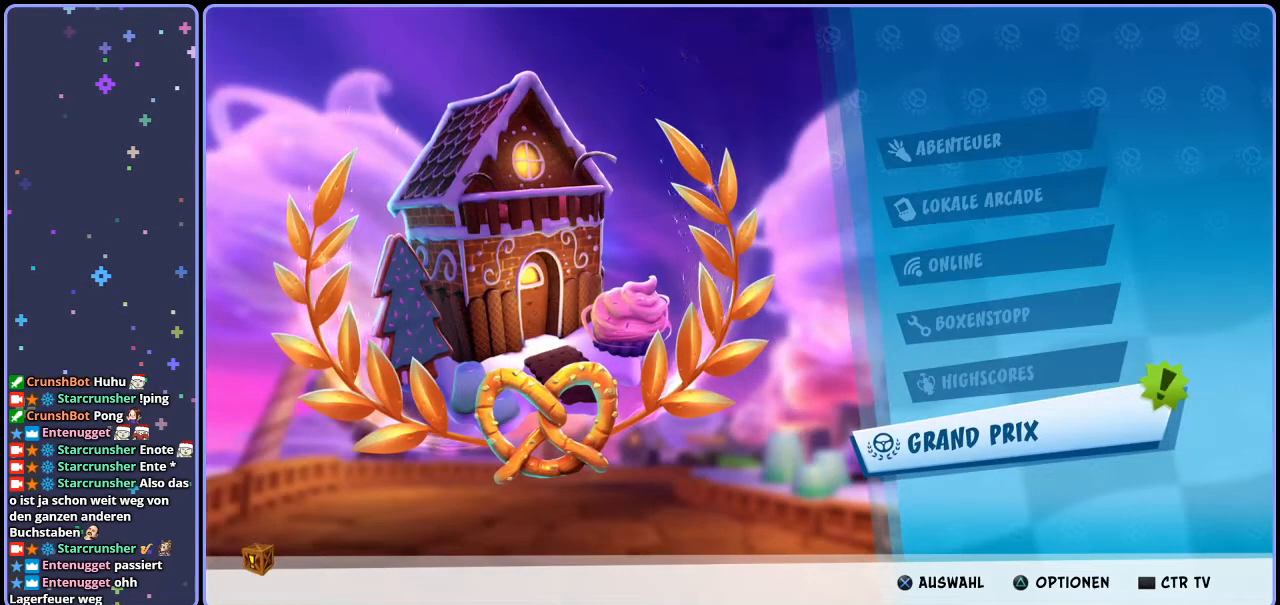
{"buttons": [], "left_stick": "center", "right_stick": "center", "events": []}
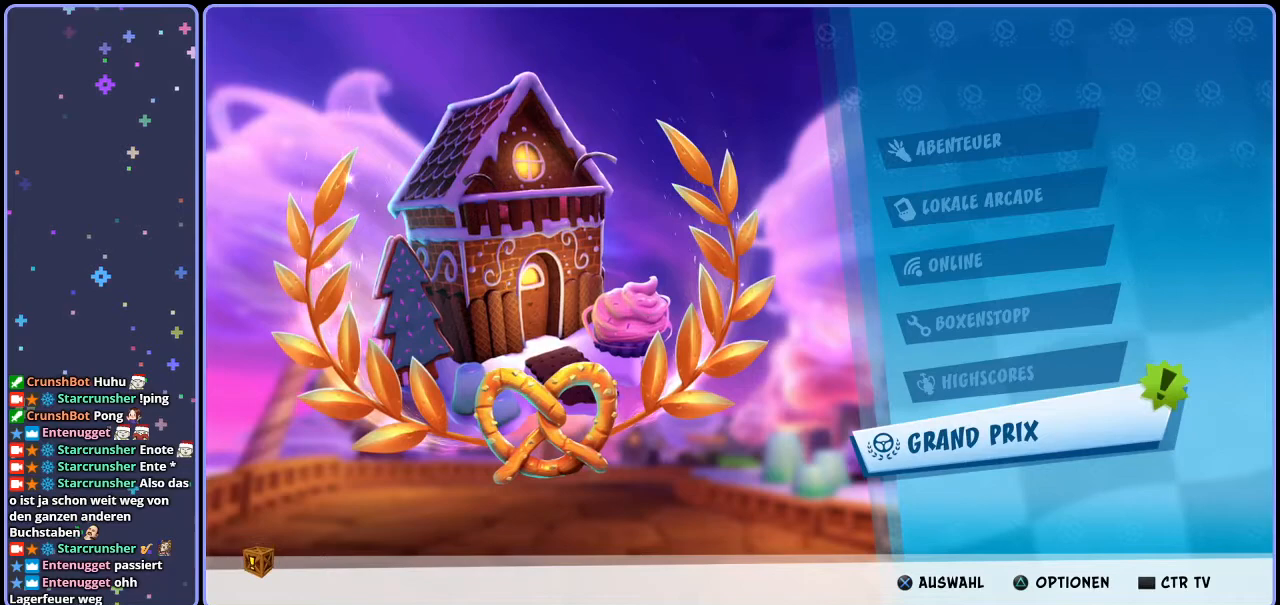
{"buttons": [], "left_stick": "center", "right_stick": "center", "events": []}
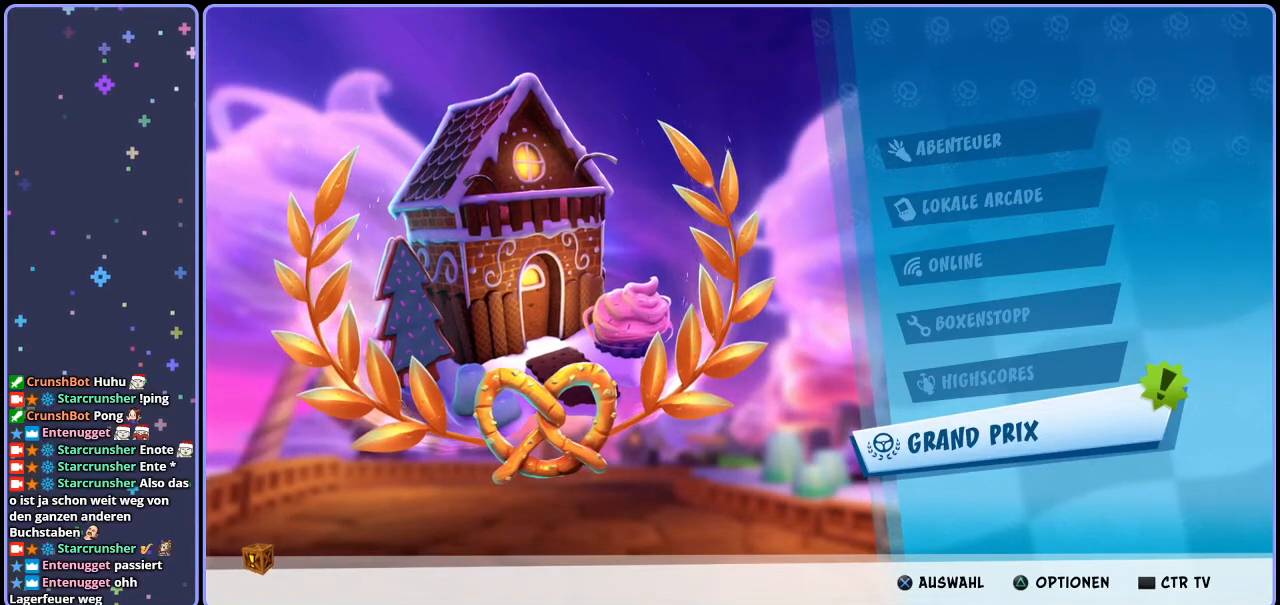
{"buttons": [], "left_stick": "center", "right_stick": "center", "events": []}
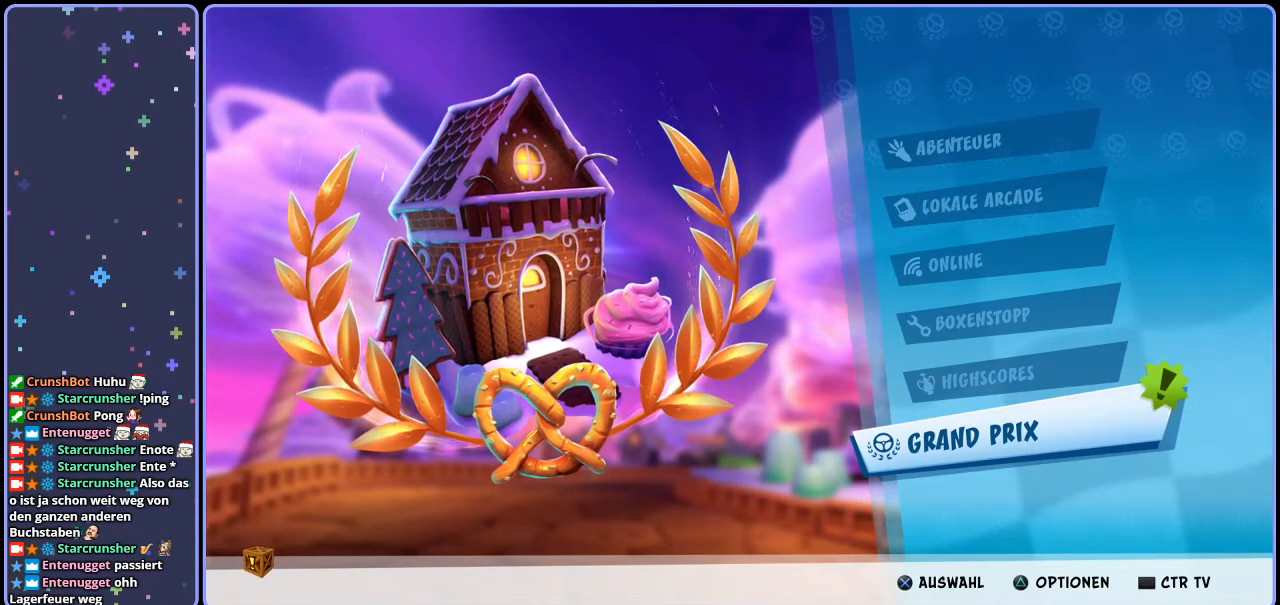
{"buttons": [], "left_stick": "center", "right_stick": "center", "events": []}
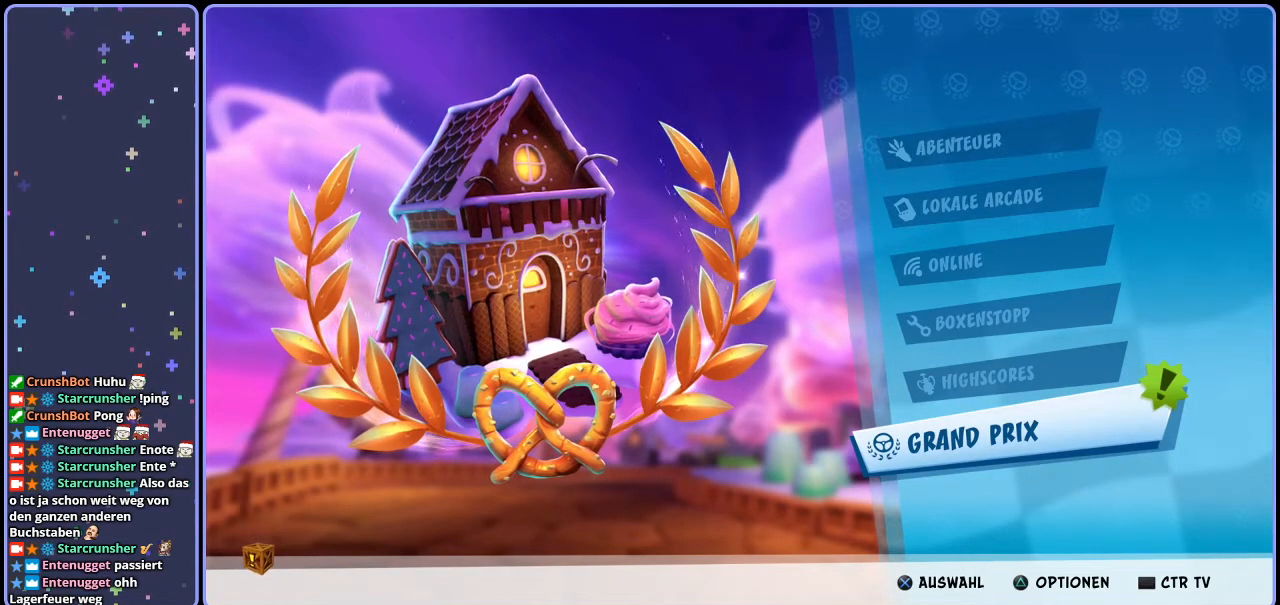
{"buttons": [], "left_stick": "center", "right_stick": "center", "events": []}
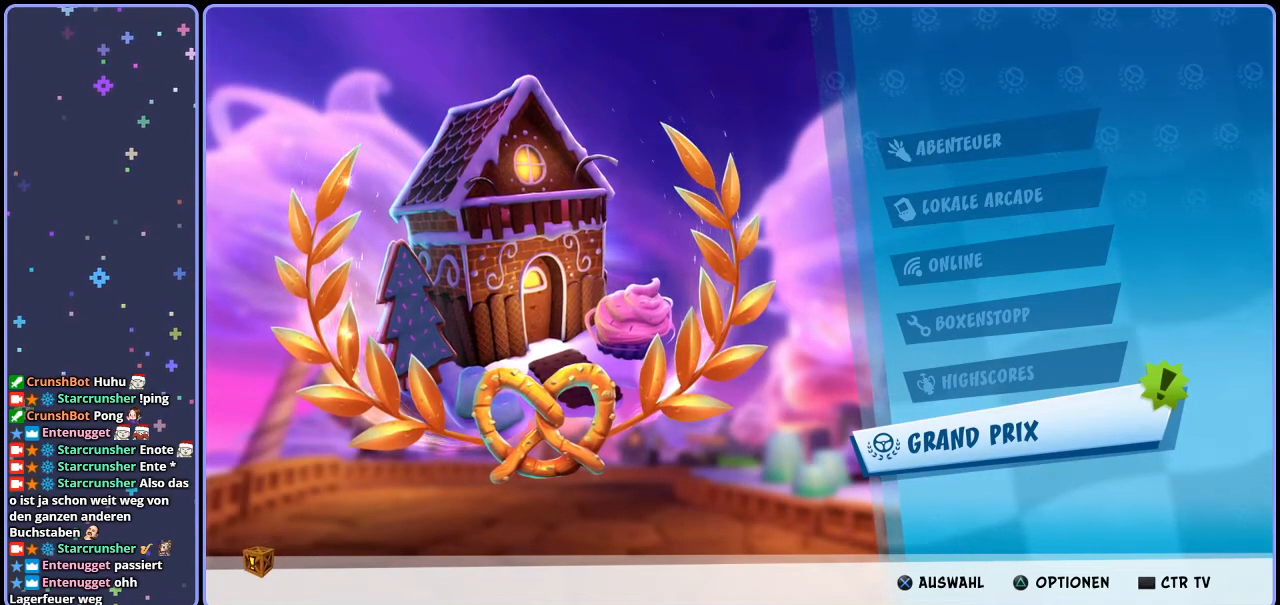
{"buttons": [], "left_stick": "center", "right_stick": "center", "events": []}
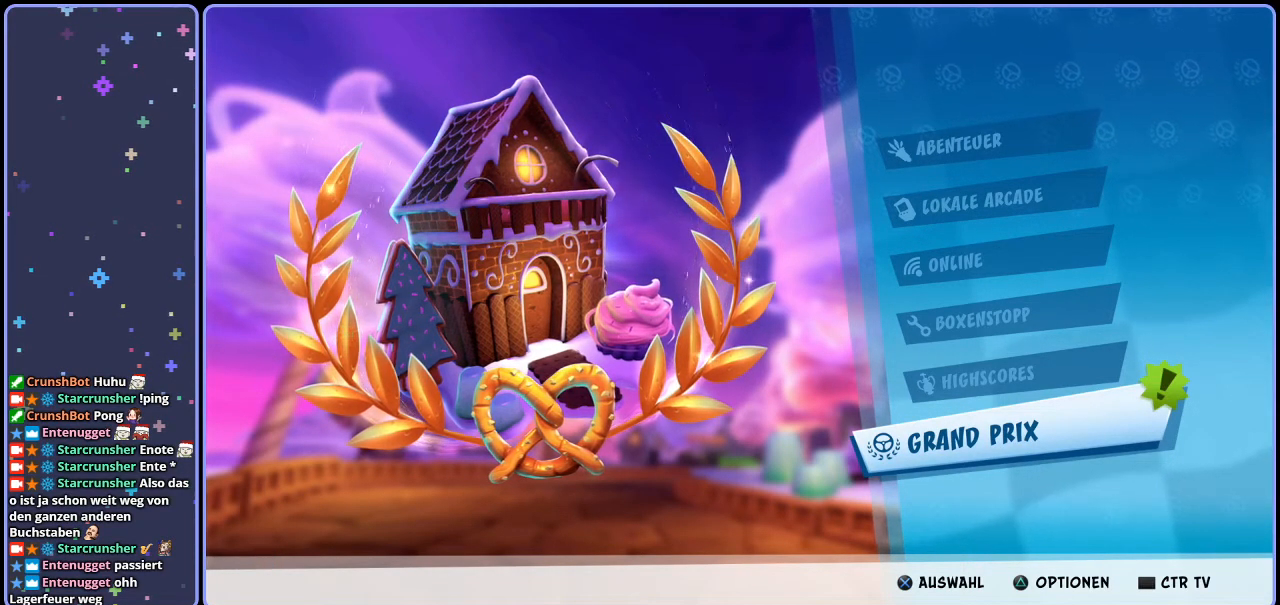
{"buttons": [], "left_stick": "center", "right_stick": "center", "events": []}
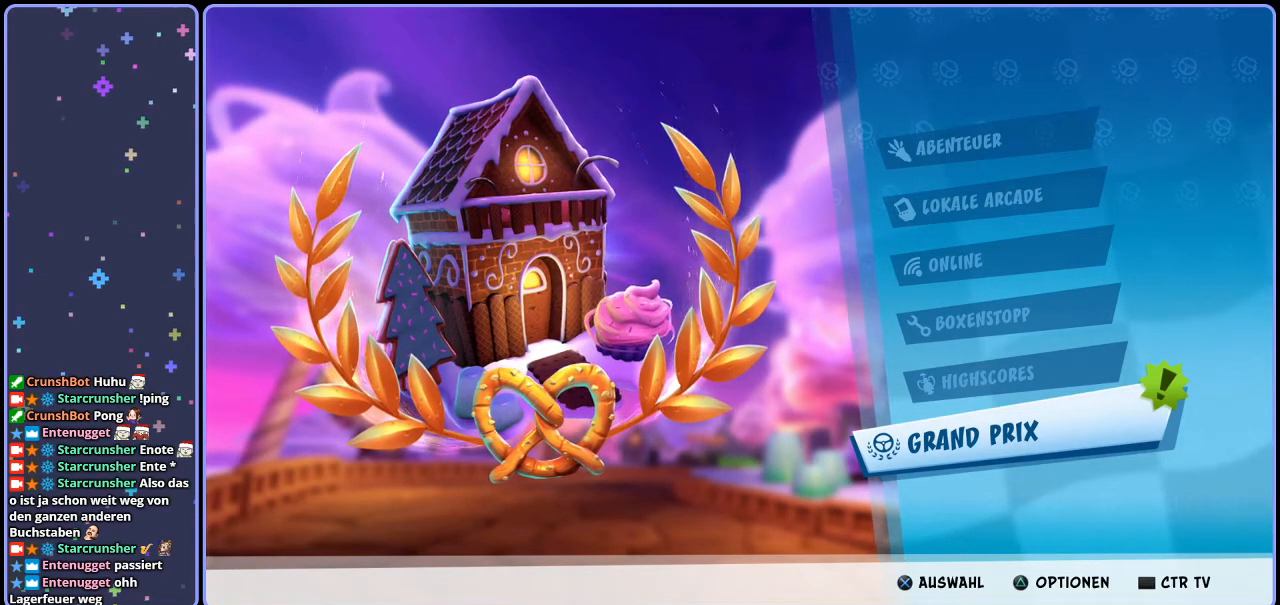
{"buttons": [], "left_stick": "center", "right_stick": "center", "events": []}
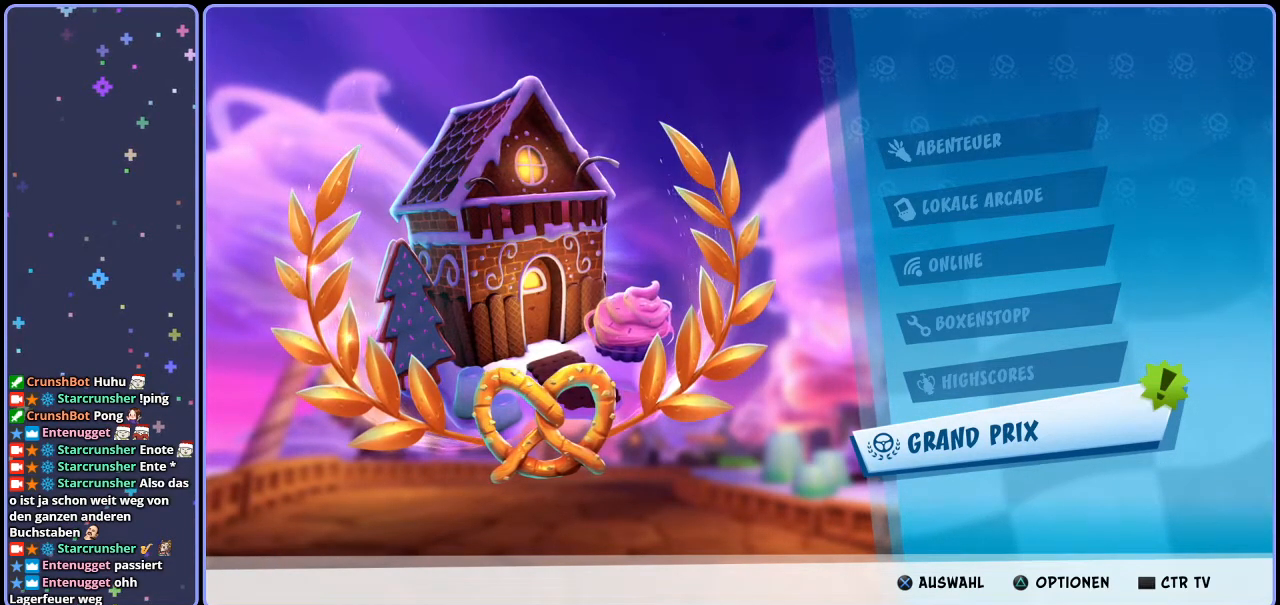
{"buttons": [], "left_stick": "center", "right_stick": "center", "events": [[200, "CROSS", "down"], [283, "CROSS", "up"]]}